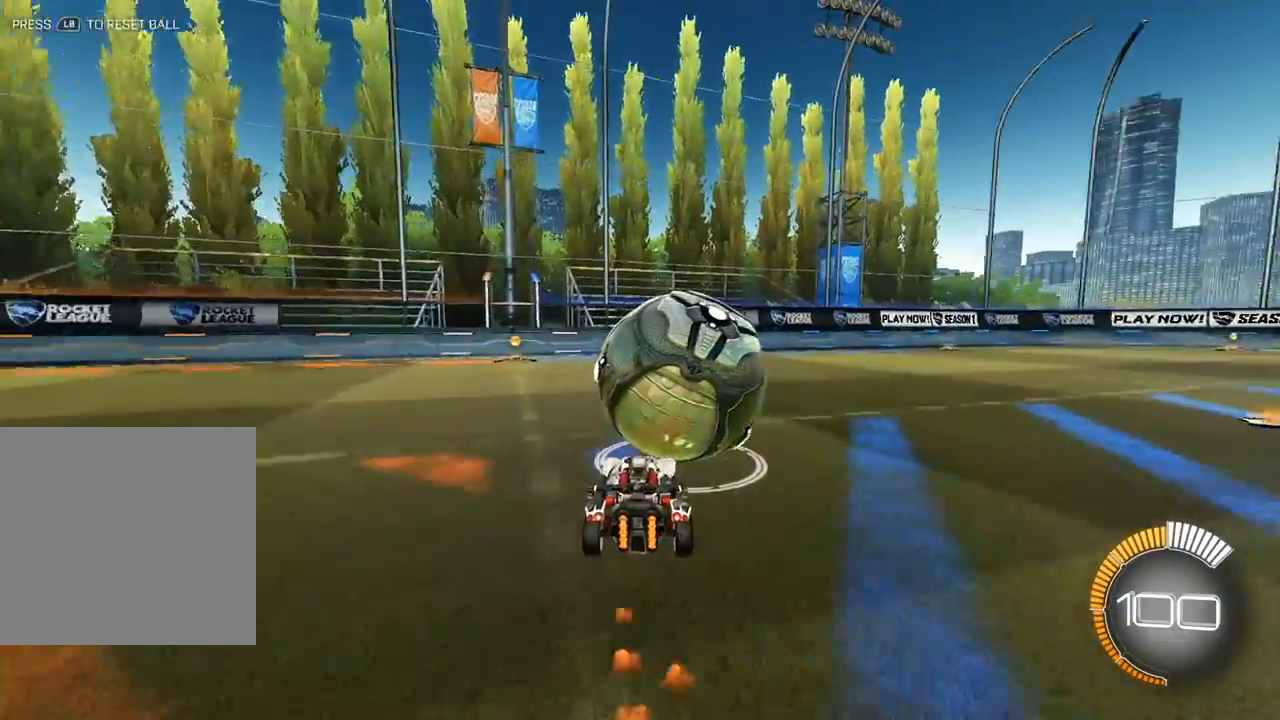
Gameplay with a controller (Xbox layout); each line is a JSON object with the inputs held at the frame after it. "events" lists button and stick changes between this image and that frame as [ms after this image, input, new state], when the widget could be followed in between. Not read: right_stick.
{"buttons": [], "left_stick": "up", "events": [[67, "left_stick", "down-left"], [117, "Y", "up"], [167, "left_stick", "center"], [283, "left_stick", "up"]]}
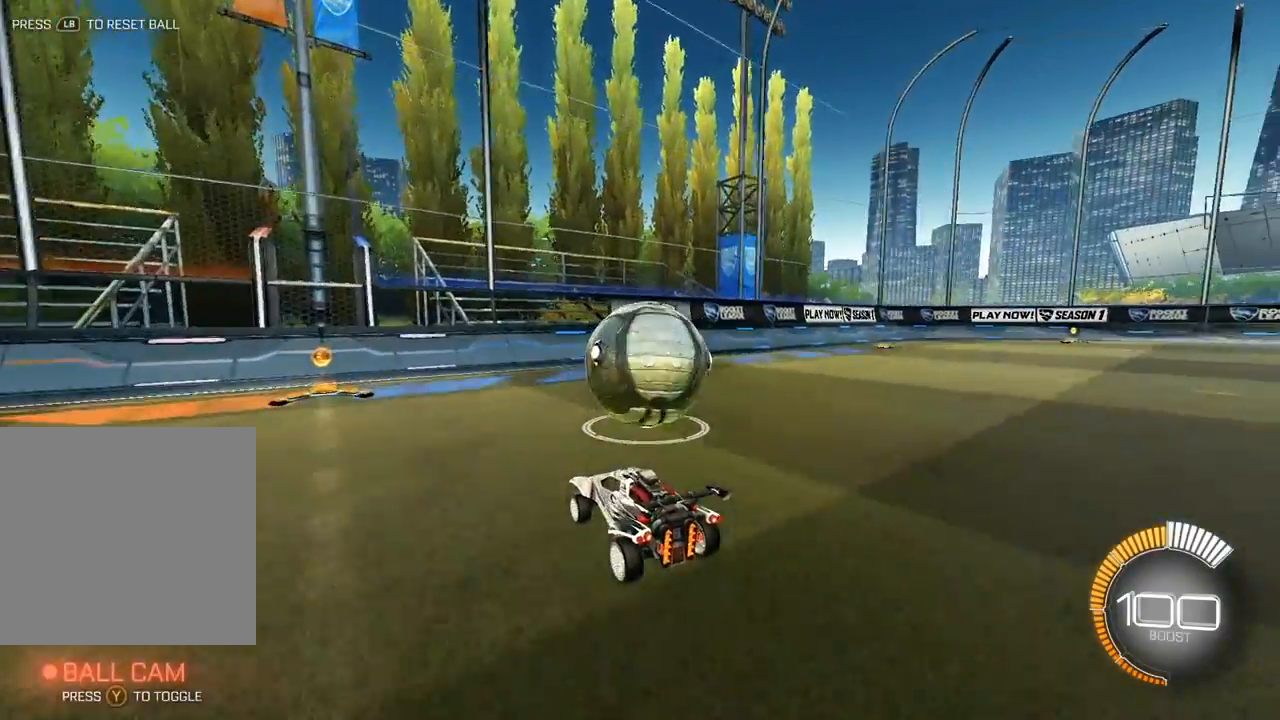
{"buttons": [], "left_stick": "up", "events": [[150, "left_stick", "center"], [350, "left_stick", "up"]]}
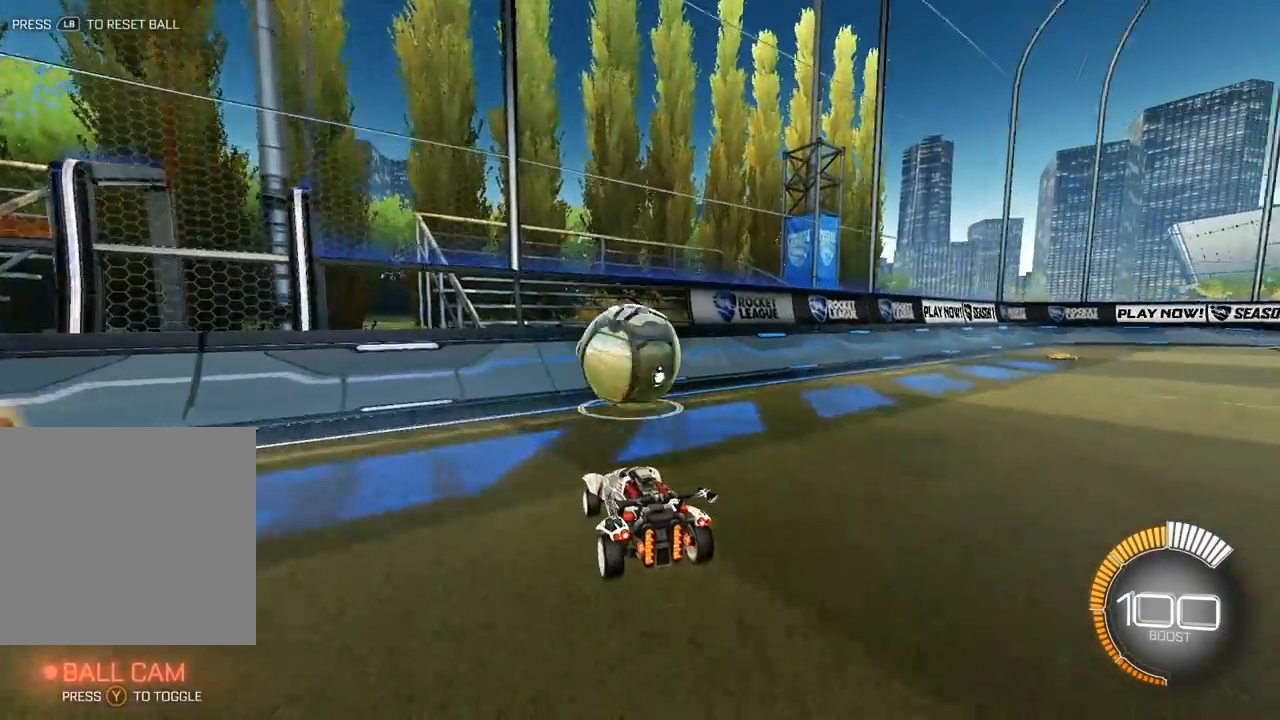
{"buttons": ["L2"], "left_stick": "up", "events": [[367, "L2", "down"]]}
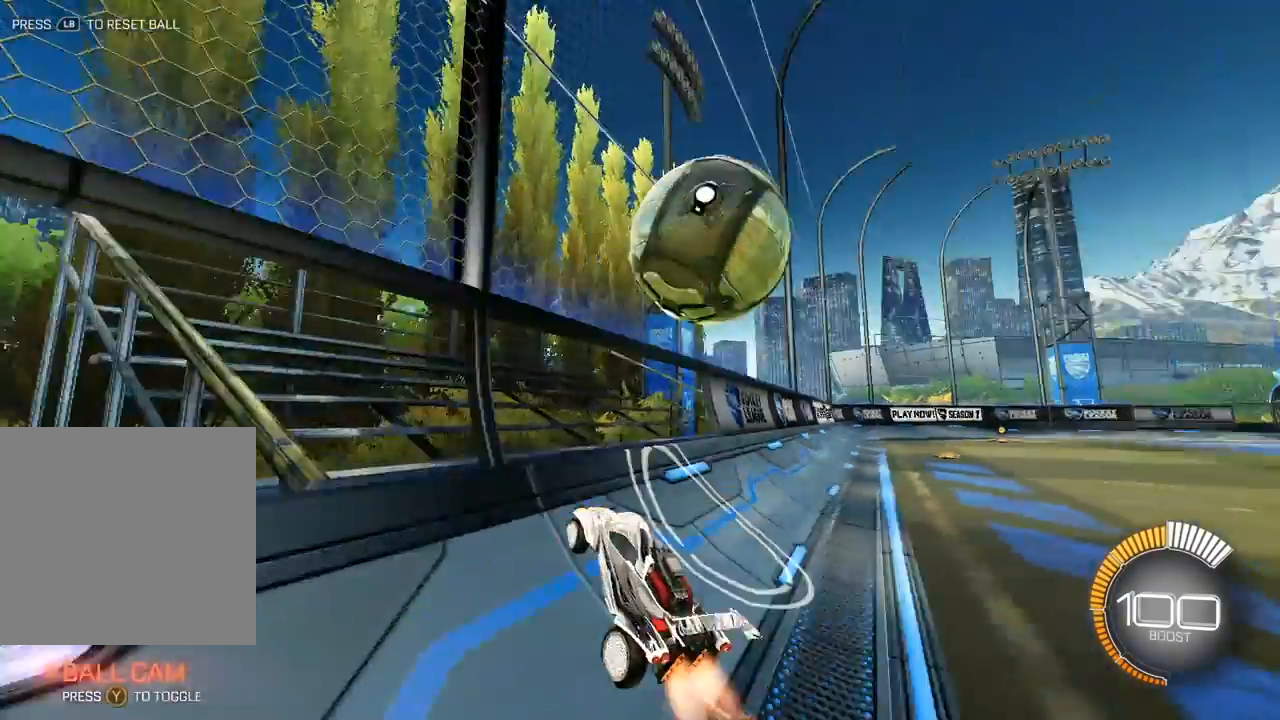
{"buttons": ["X"], "left_stick": "right", "events": [[217, "left_stick", "up-right"], [233, "L2", "up"], [283, "A", "down"], [283, "X", "down"], [317, "left_stick", "right"], [350, "A", "up"]]}
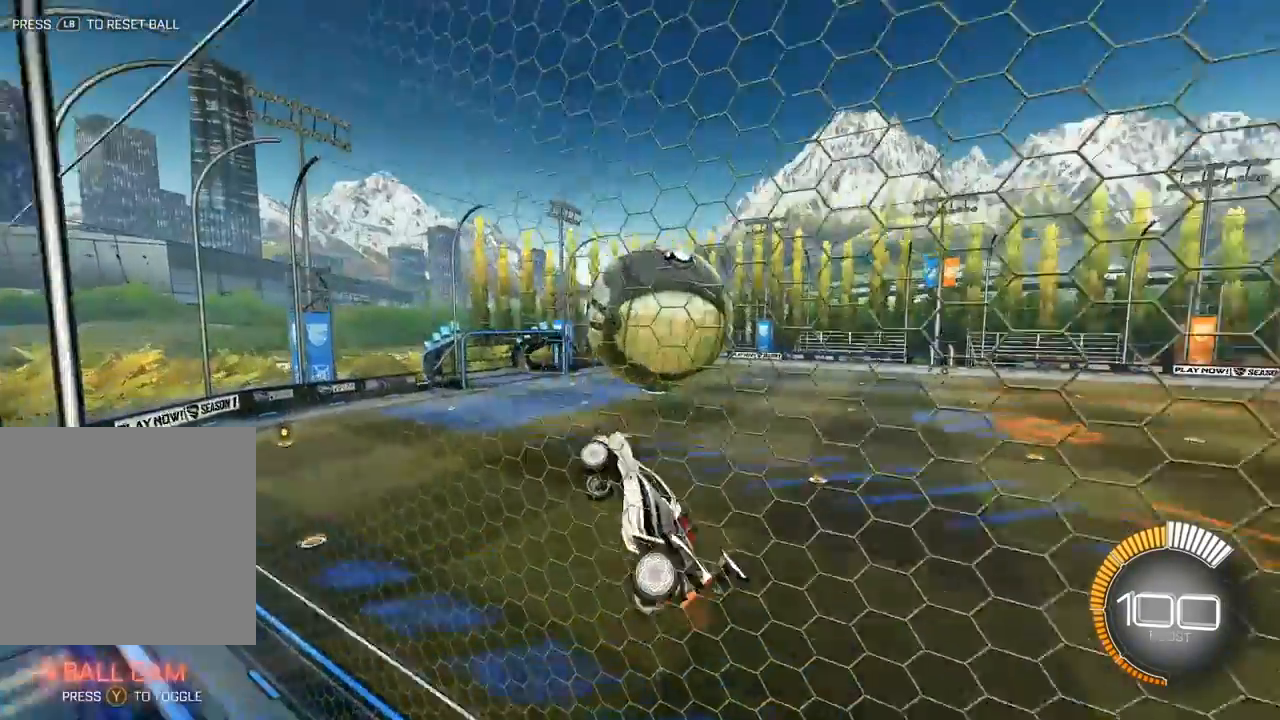
{"buttons": ["X", "L2"], "left_stick": "center", "events": [[100, "L2", "down"], [167, "left_stick", "up"], [233, "L2", "up"], [317, "L2", "down"], [483, "left_stick", "center"]]}
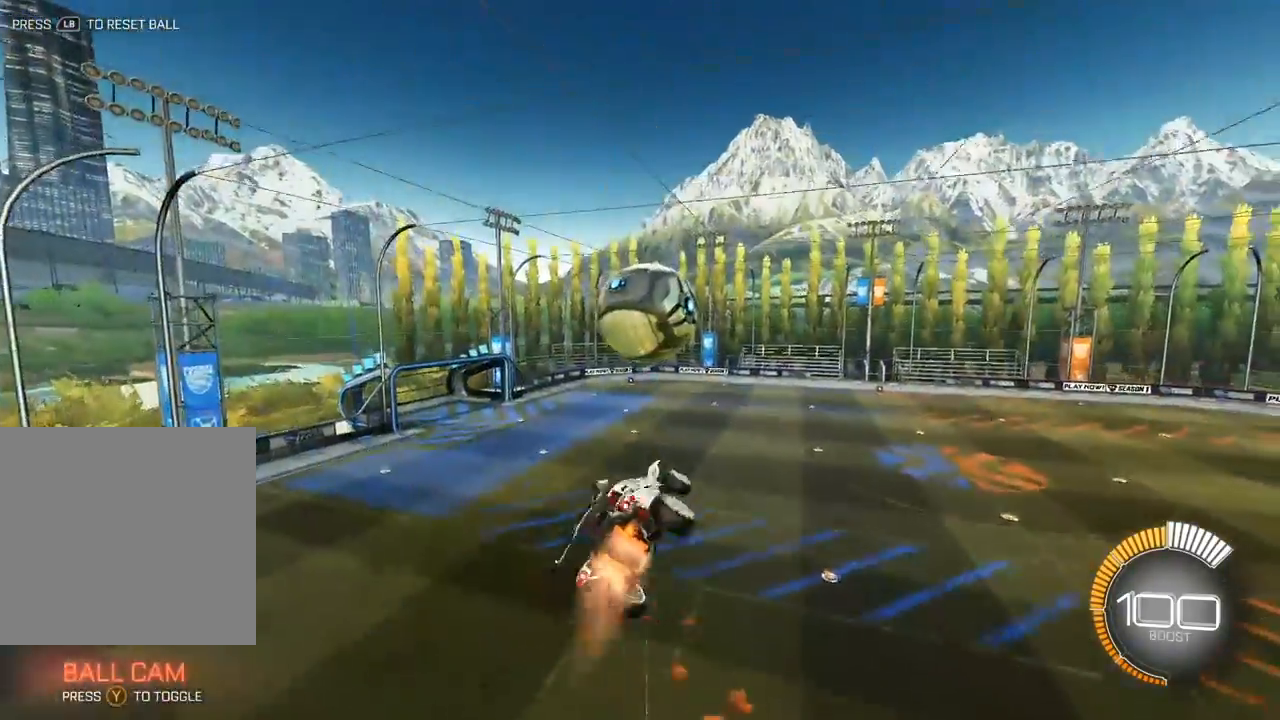
{"buttons": [], "left_stick": "center", "events": [[33, "L2", "up"], [100, "L2", "down"], [217, "L2", "up"], [250, "X", "up"], [283, "left_stick", "right"], [400, "left_stick", "up"], [467, "left_stick", "center"]]}
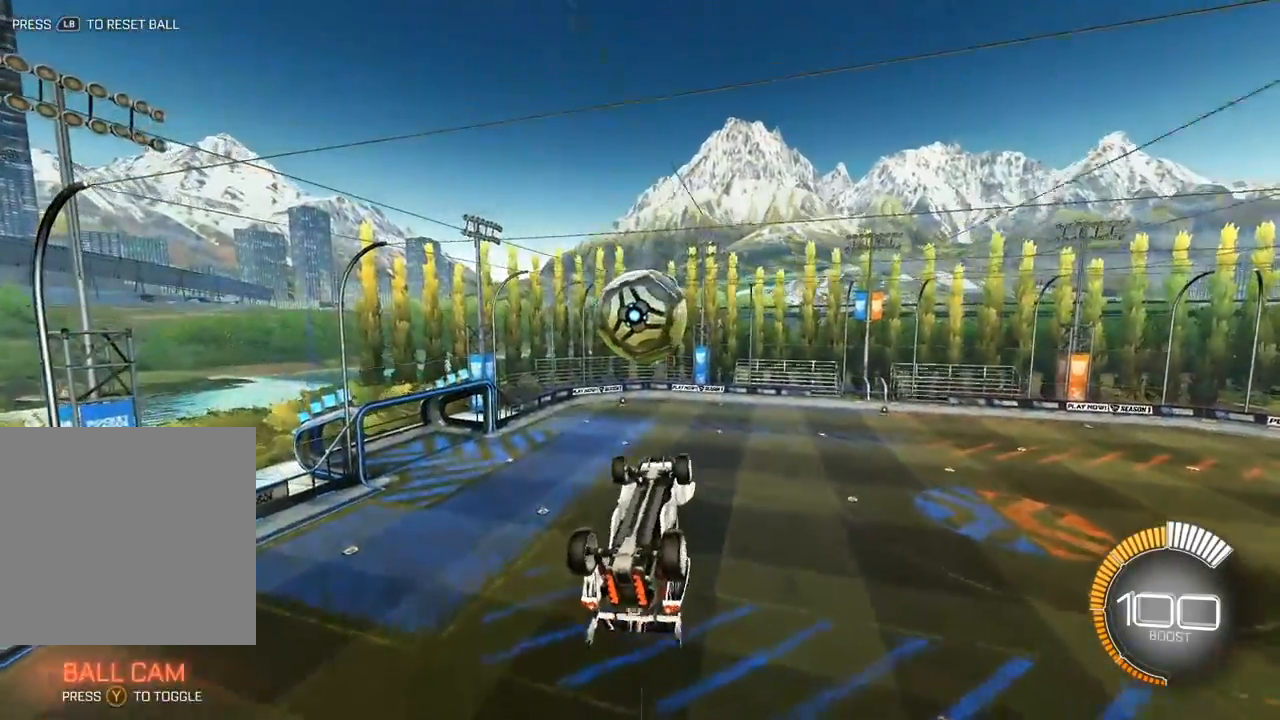
{"buttons": ["L2"], "left_stick": "down", "events": [[50, "L2", "down"], [150, "left_stick", "left"], [250, "L2", "up"], [283, "left_stick", "center"], [350, "L2", "down"], [450, "left_stick", "down"]]}
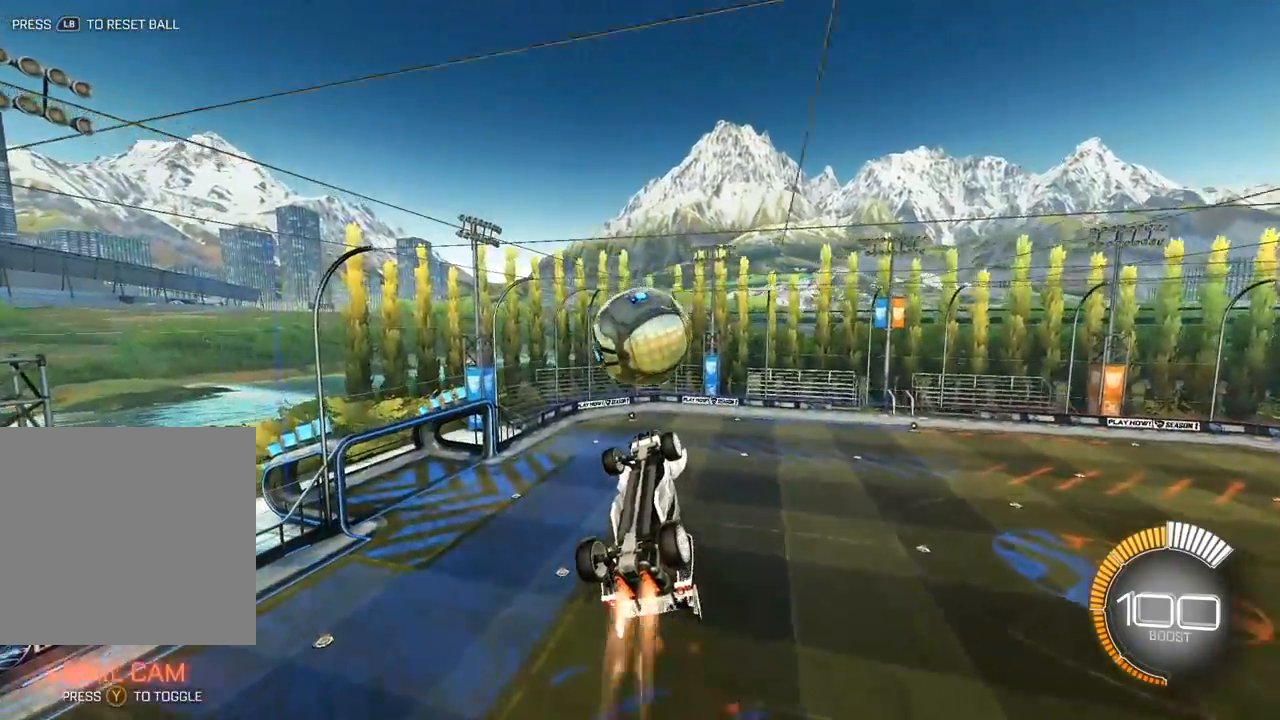
{"buttons": ["L2"], "left_stick": "down-right", "events": [[167, "left_stick", "center"], [267, "left_stick", "down"], [483, "left_stick", "down-right"]]}
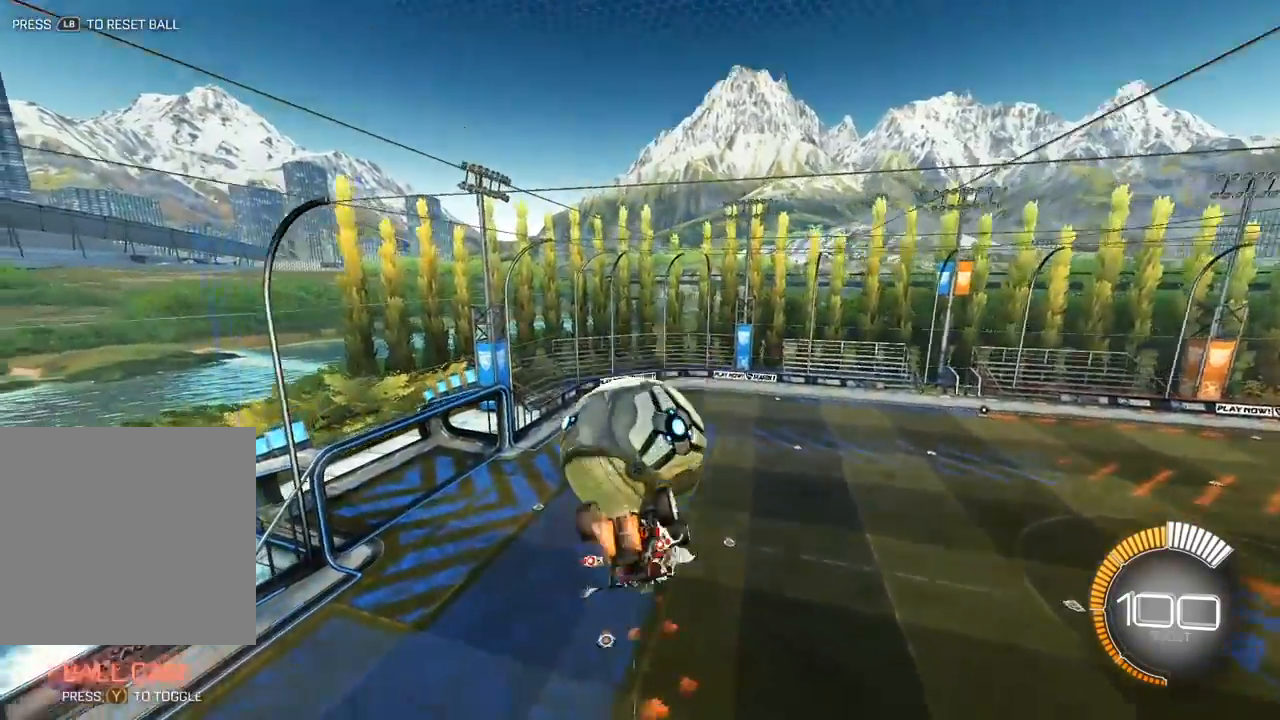
{"buttons": ["A", "L2", "R1"], "left_stick": "up-left", "events": [[17, "left_stick", "down"], [33, "left_stick", "up-right"], [233, "left_stick", "up-left"], [267, "A", "down"], [283, "R1", "down"], [367, "R1", "up"], [383, "A", "up"], [433, "R1", "down"], [467, "A", "down"]]}
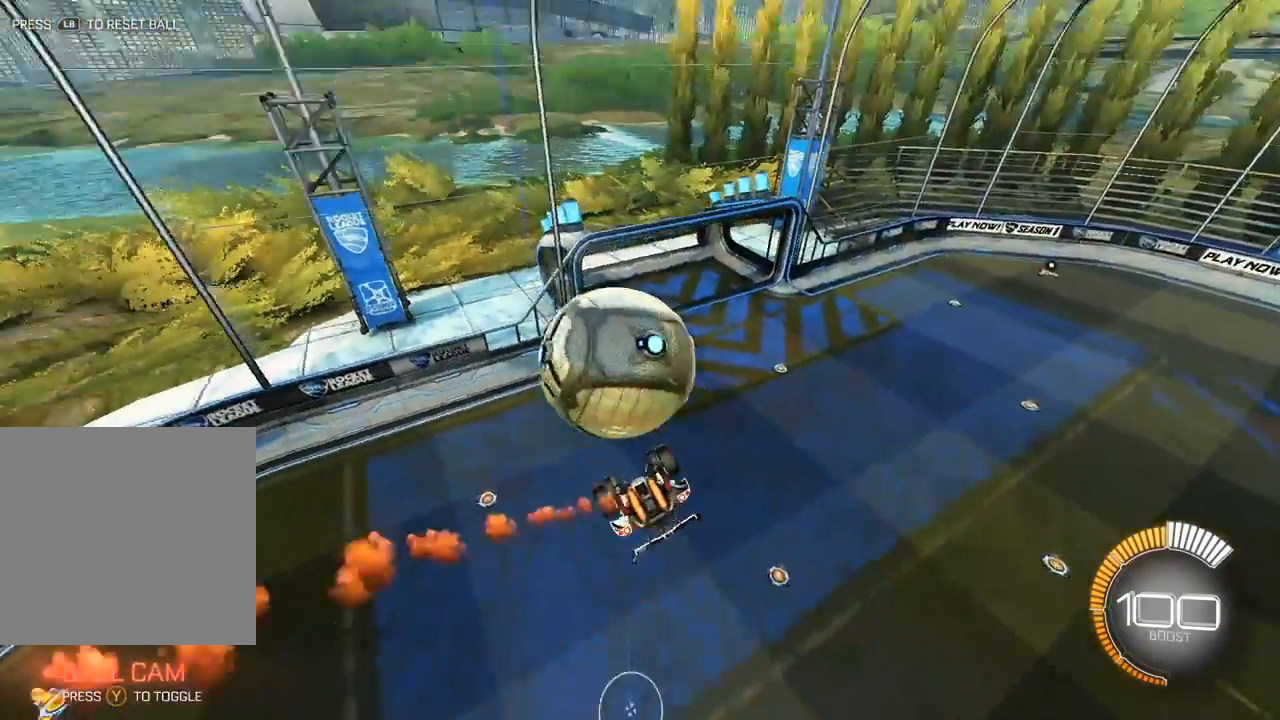
{"buttons": ["R1"], "left_stick": "down-left", "events": [[167, "A", "up"], [250, "L2", "up"], [283, "left_stick", "left"], [400, "left_stick", "down-left"]]}
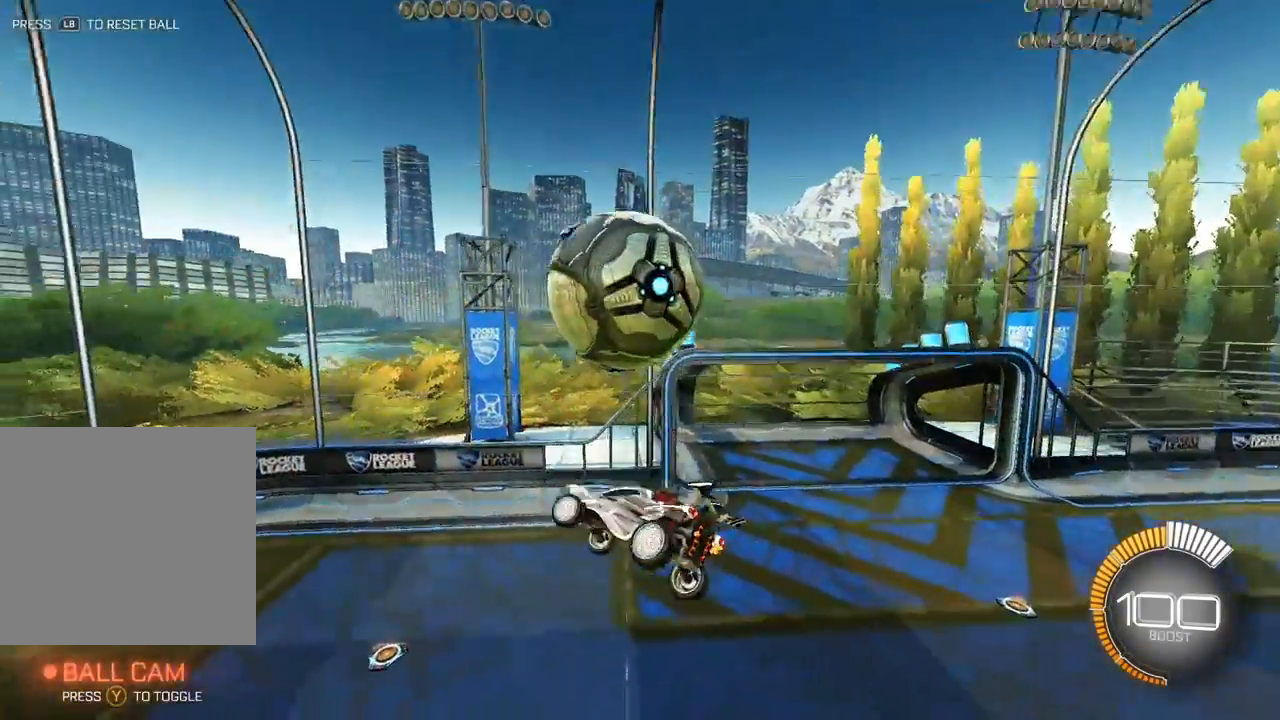
{"buttons": ["A", "L2", "R1"], "left_stick": "up-right", "events": [[150, "R1", "up"], [183, "L2", "down"], [183, "left_stick", "center"], [267, "left_stick", "up-right"], [483, "A", "down"], [483, "R1", "down"]]}
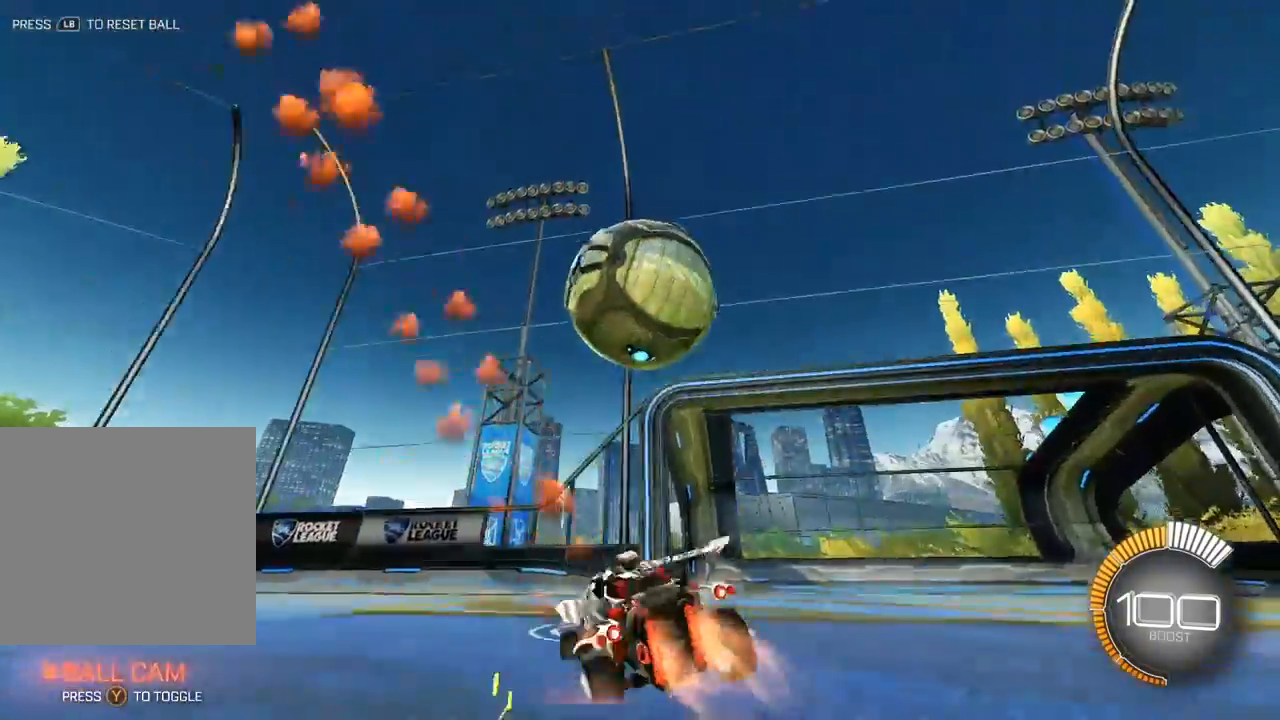
{"buttons": [], "left_stick": "center", "events": [[67, "A", "up"], [100, "left_stick", "right"], [150, "A", "down"], [267, "A", "up"], [333, "L2", "up"], [383, "left_stick", "center"], [483, "R1", "up"]]}
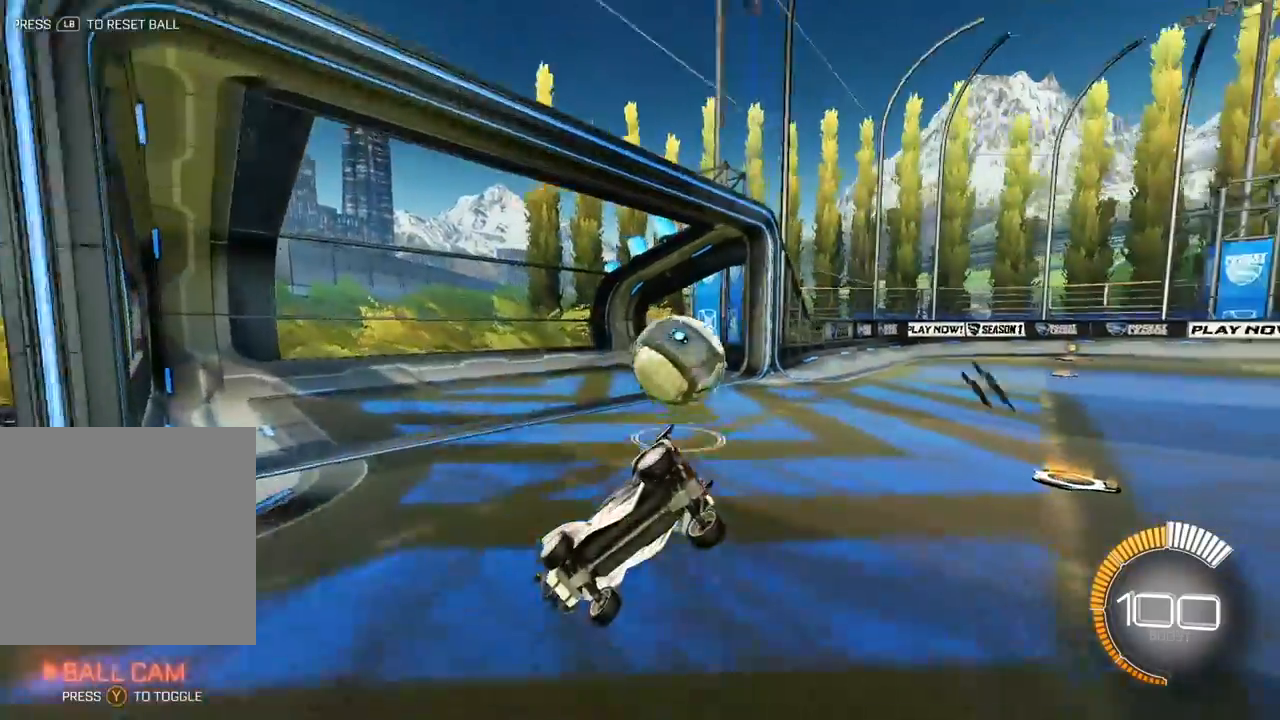
{"buttons": ["L2"], "left_stick": "up", "events": [[167, "L1", "down"], [250, "L1", "up"], [267, "left_stick", "up"], [333, "L2", "down"]]}
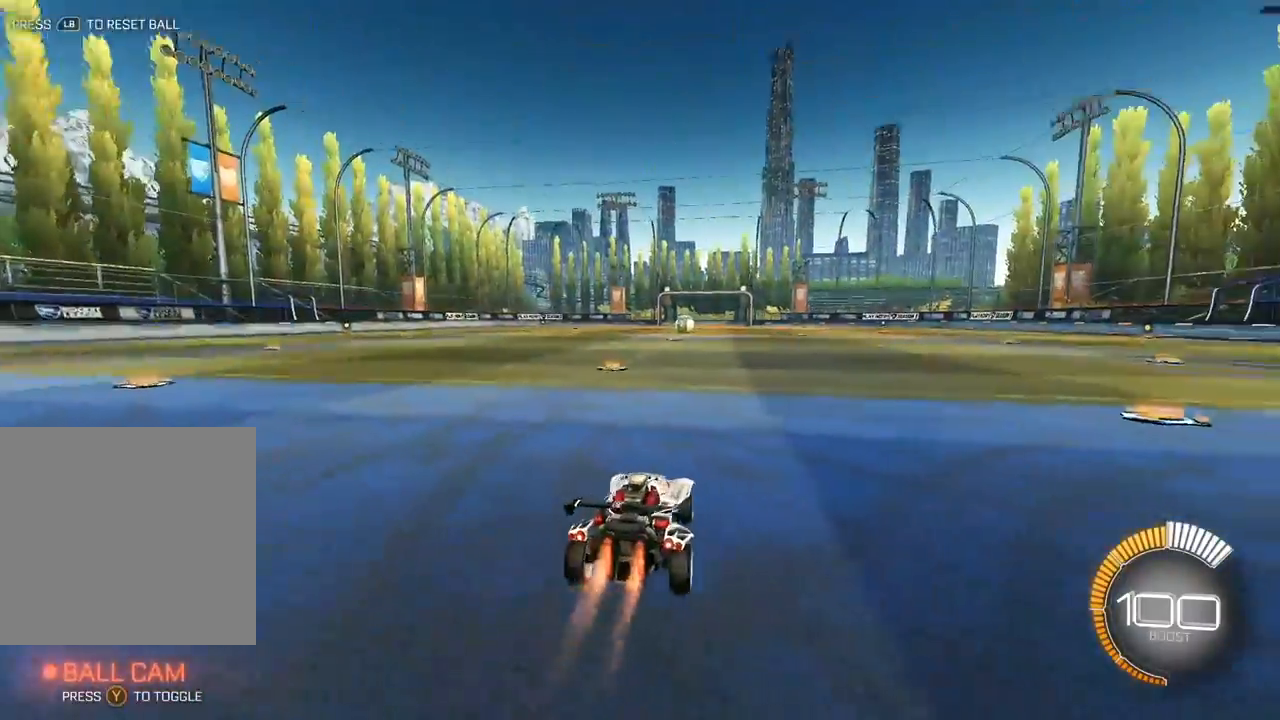
{"buttons": ["A", "L2", "R1"], "left_stick": "up-right", "events": [[467, "R1", "down"], [483, "A", "down"], [500, "left_stick", "up-right"]]}
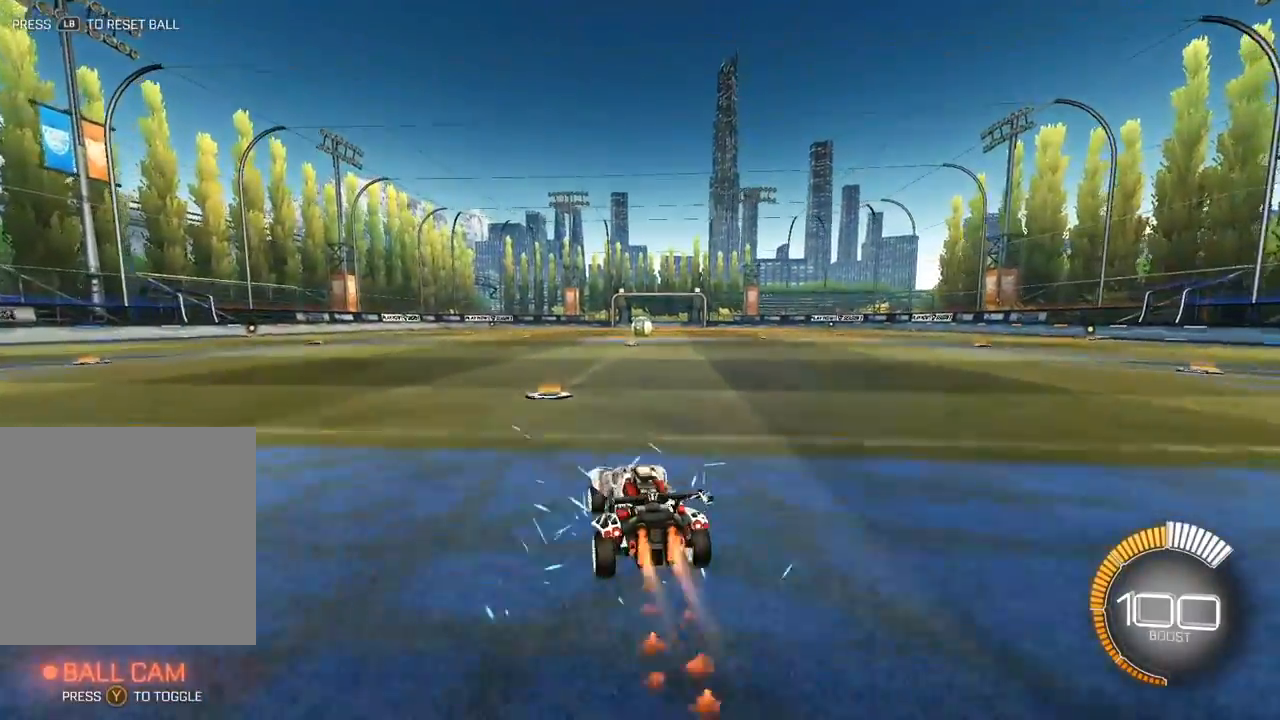
{"buttons": ["A", "L2", "R1"], "left_stick": "down", "events": [[67, "A", "up"], [117, "A", "down"], [167, "L3", "down"], [183, "left_stick", "down-right"], [250, "left_stick", "down"], [483, "L3", "up"]]}
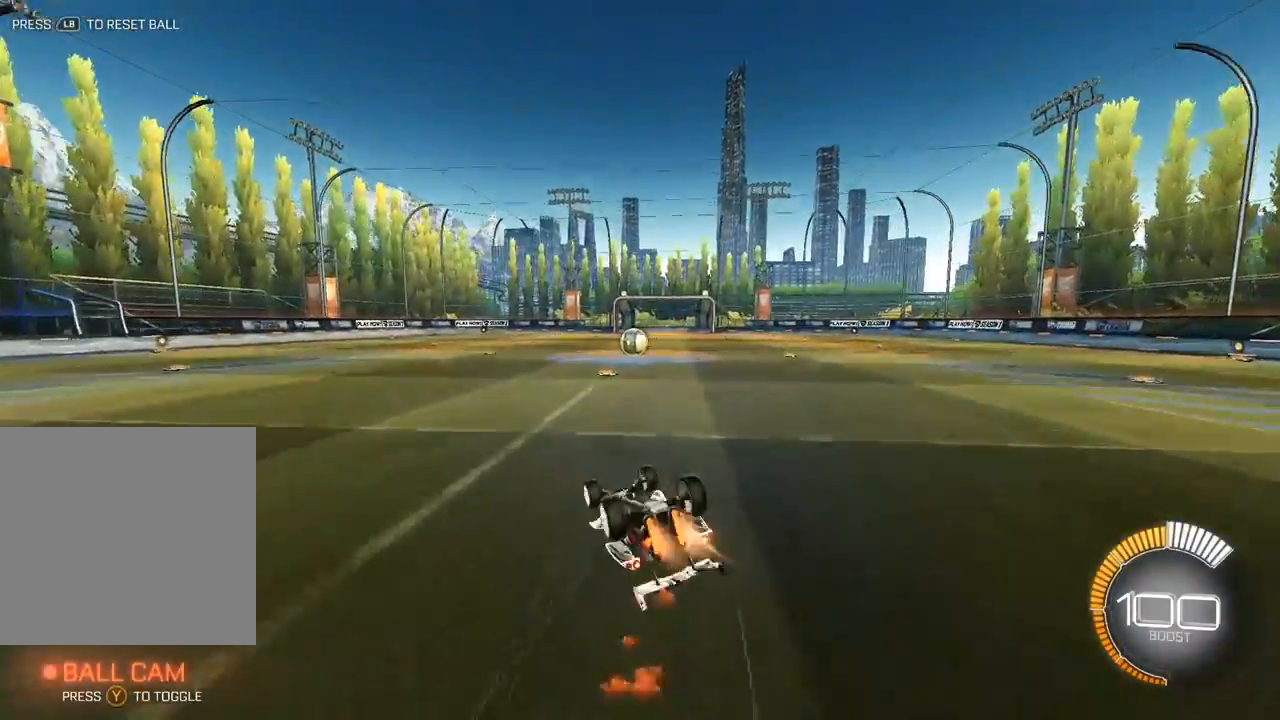
{"buttons": [], "left_stick": "center", "events": [[150, "A", "up"], [150, "R1", "up"], [400, "L2", "up"], [483, "left_stick", "center"]]}
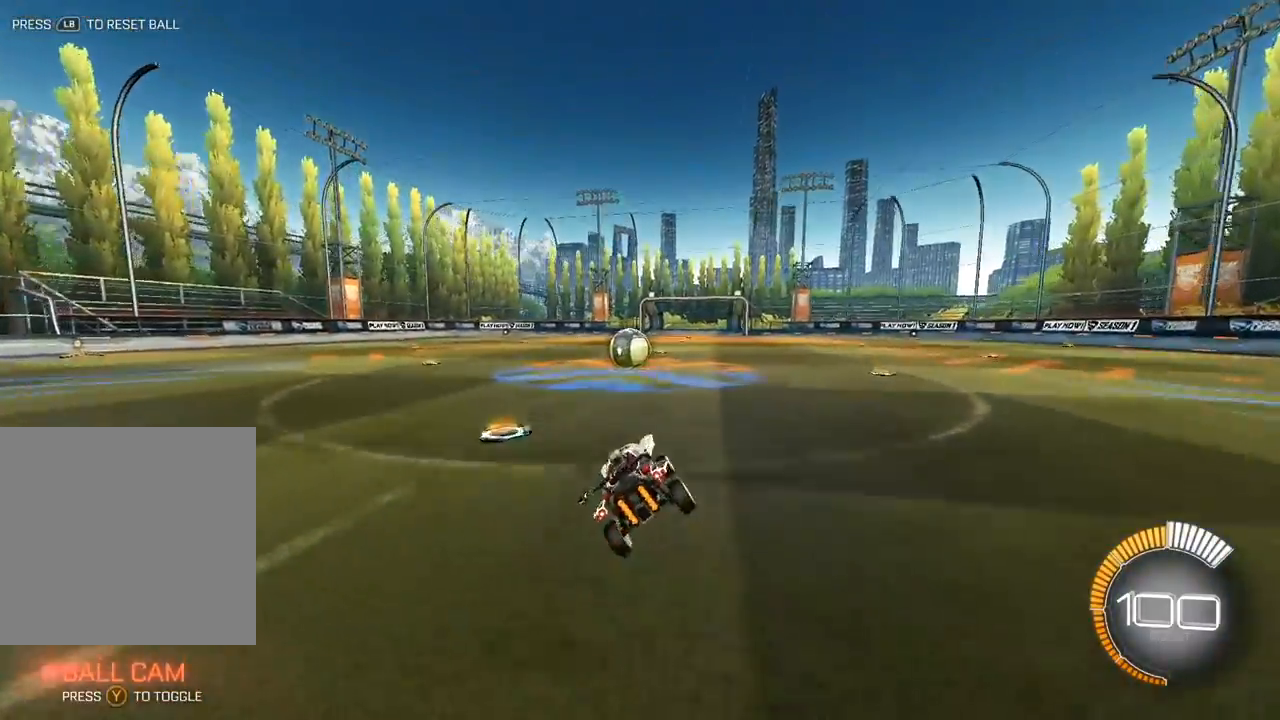
{"buttons": [], "left_stick": "down-right", "events": [[83, "left_stick", "right"], [200, "left_stick", "down-left"], [383, "Y", "down"], [383, "left_stick", "down-right"], [483, "Y", "up"]]}
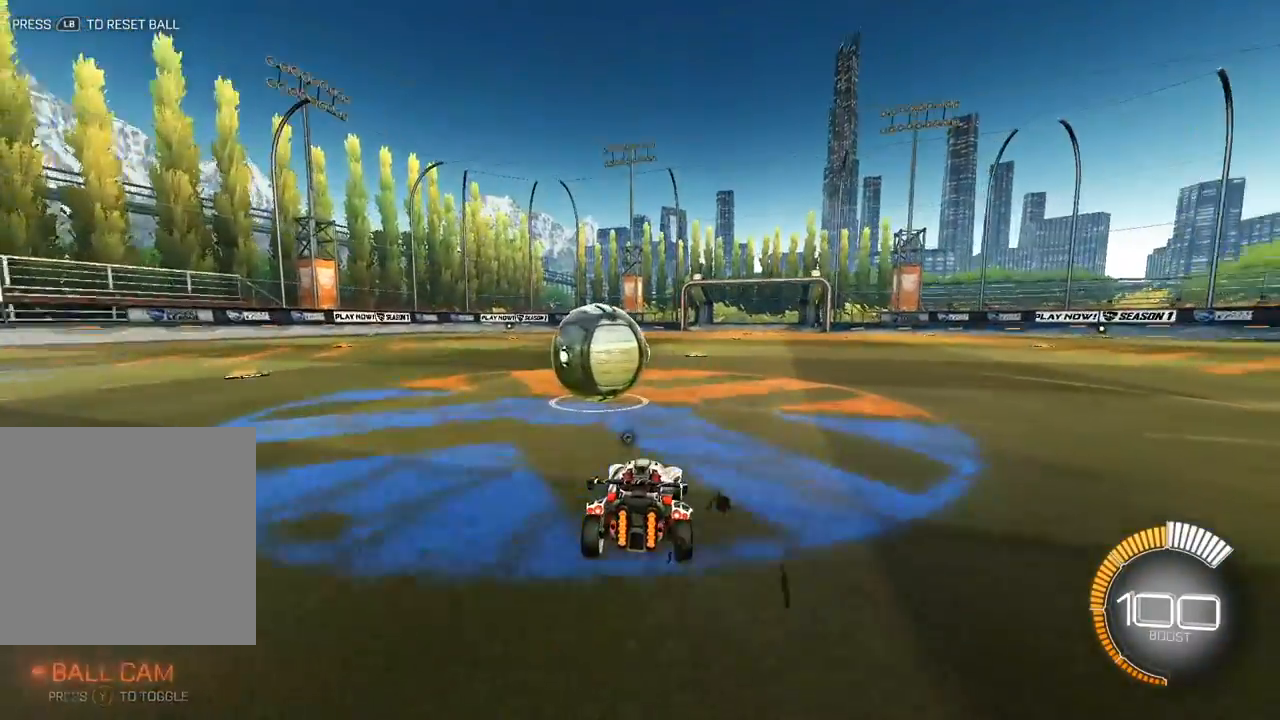
{"buttons": [], "left_stick": "up-right", "events": [[100, "left_stick", "up-left"], [400, "left_stick", "up-right"]]}
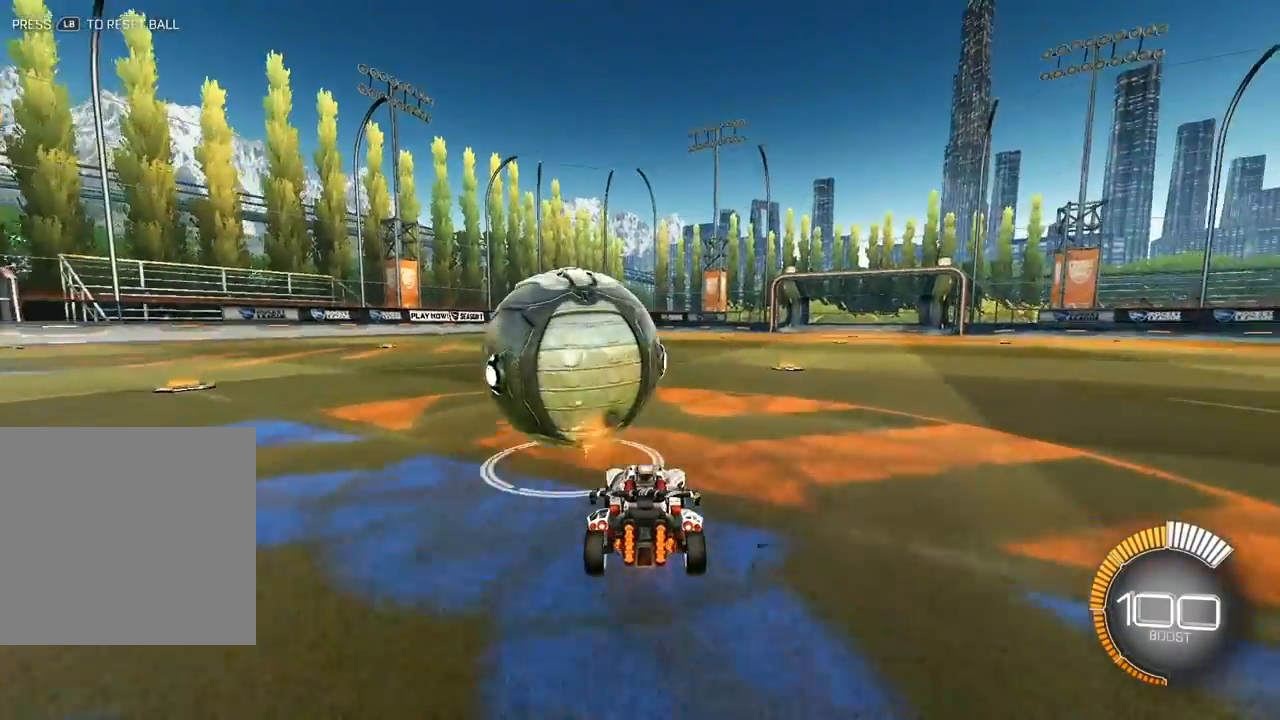
{"buttons": ["L2"], "left_stick": "up", "events": [[33, "left_stick", "up"], [50, "L2", "down"]]}
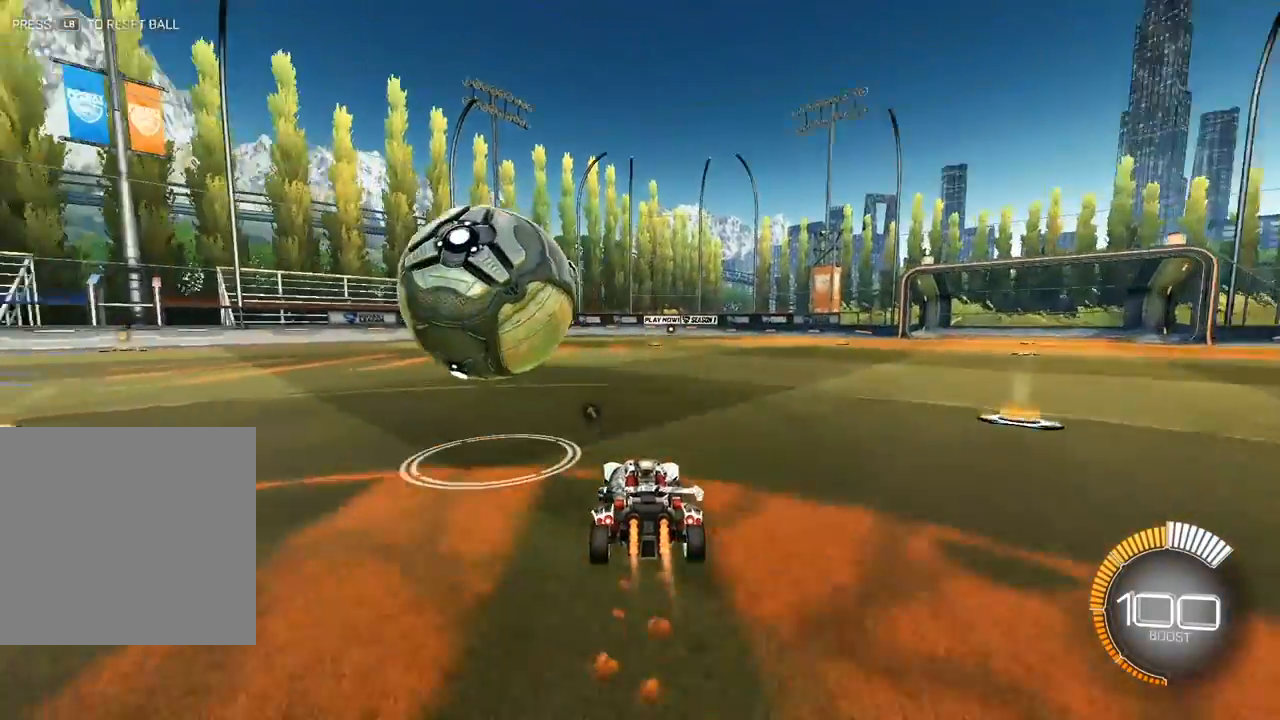
{"buttons": [], "left_stick": "up", "events": [[17, "L2", "up"]]}
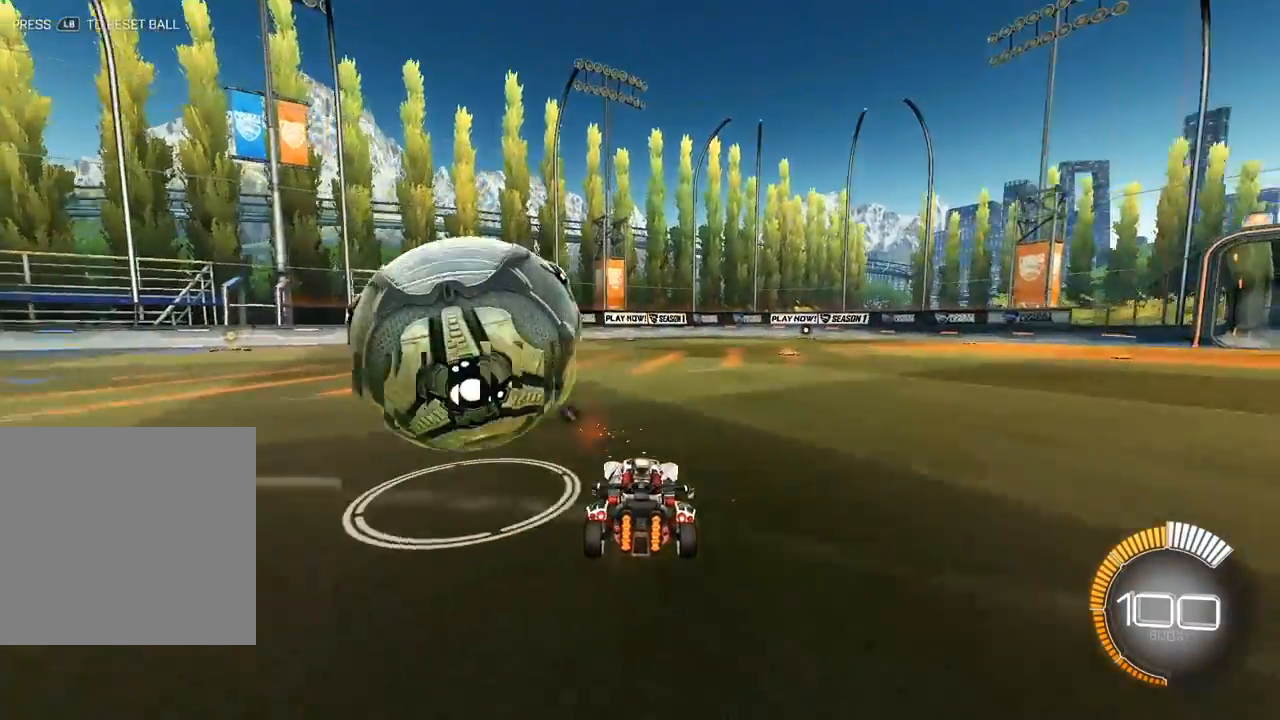
{"buttons": [], "left_stick": "up-right", "events": [[50, "left_stick", "left"], [300, "left_stick", "up"], [317, "L2", "down"], [383, "left_stick", "up-right"], [483, "L2", "up"]]}